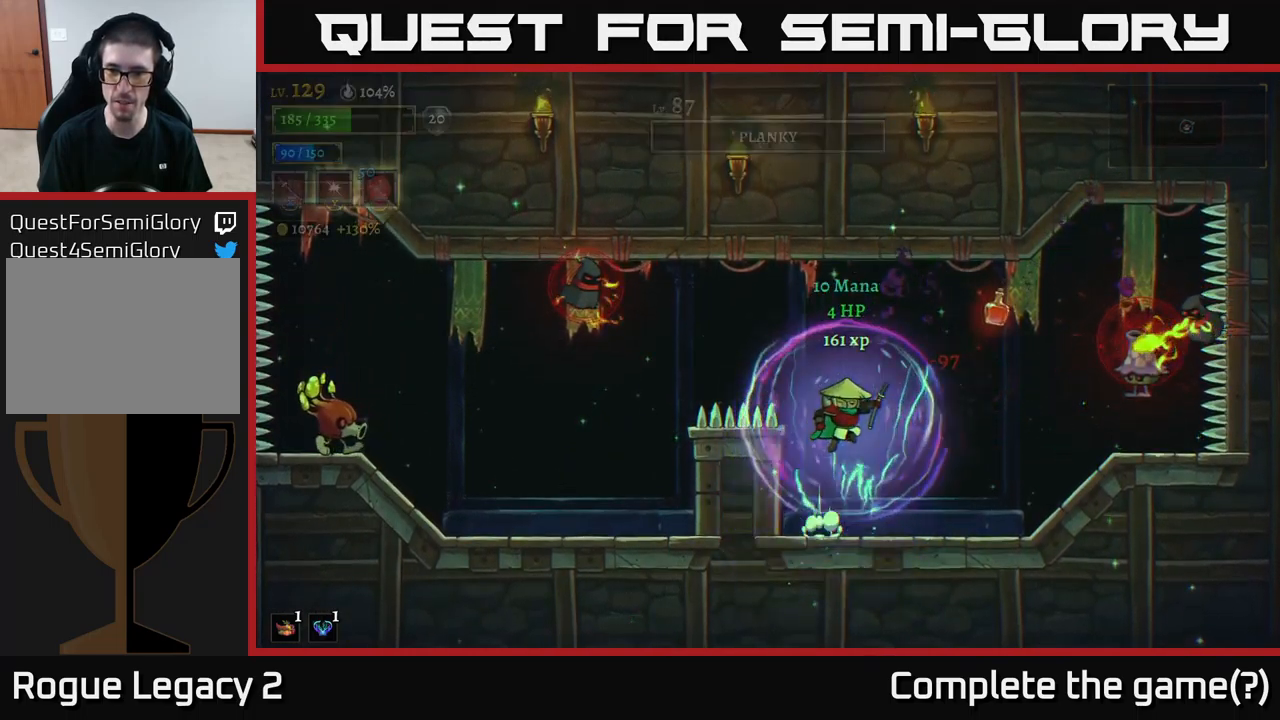
Gameplay with a controller (Xbox layout); each line is a JSON object with the inputs held at the frame after it. "events" lists button and stick changes between this image and that frame as [ms after this image, input, new state], when the widget could be followed in between.
{"buttons": [], "left_stick": "center", "right_stick": "center", "events": [[67, "X", "down"], [200, "X", "up"], [217, "left_stick", "left"], [234, "A", "up"], [367, "left_stick", "center"]]}
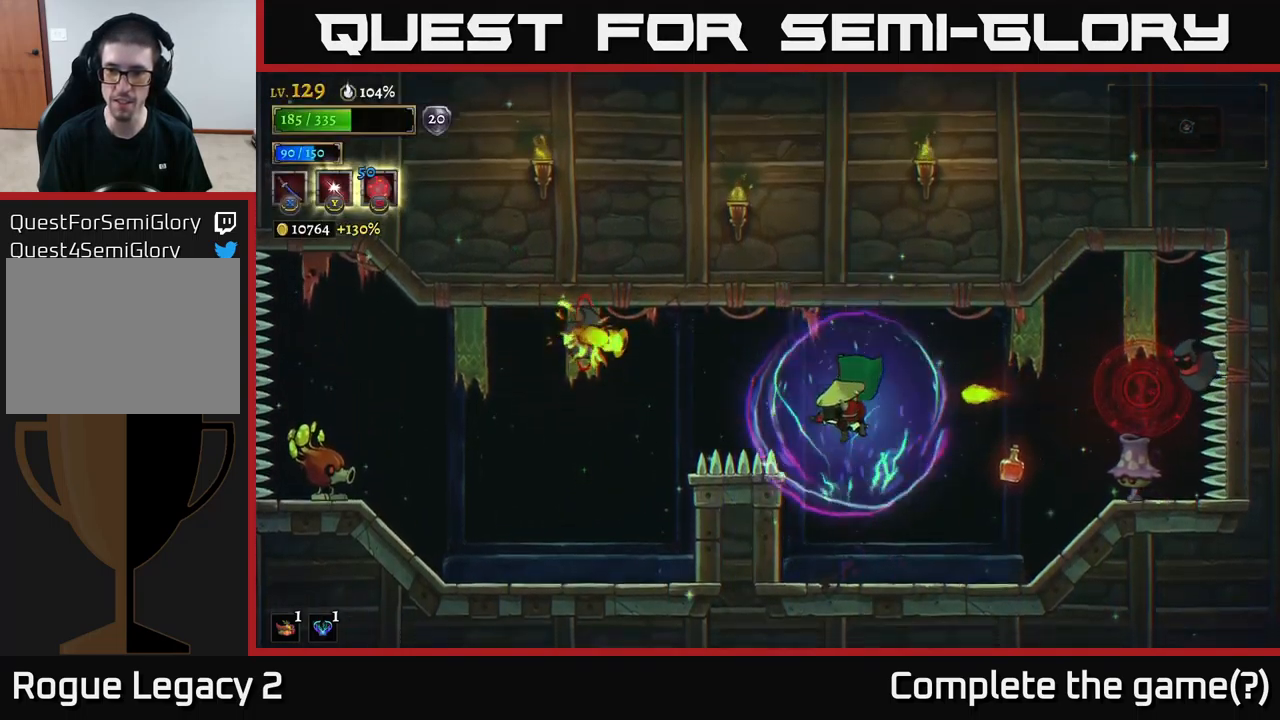
{"buttons": ["X"], "left_stick": "right", "right_stick": "center", "events": [[167, "left_stick", "right"], [334, "left_stick", "center"], [400, "A", "down"], [434, "X", "down"], [434, "left_stick", "right"], [450, "A", "up"]]}
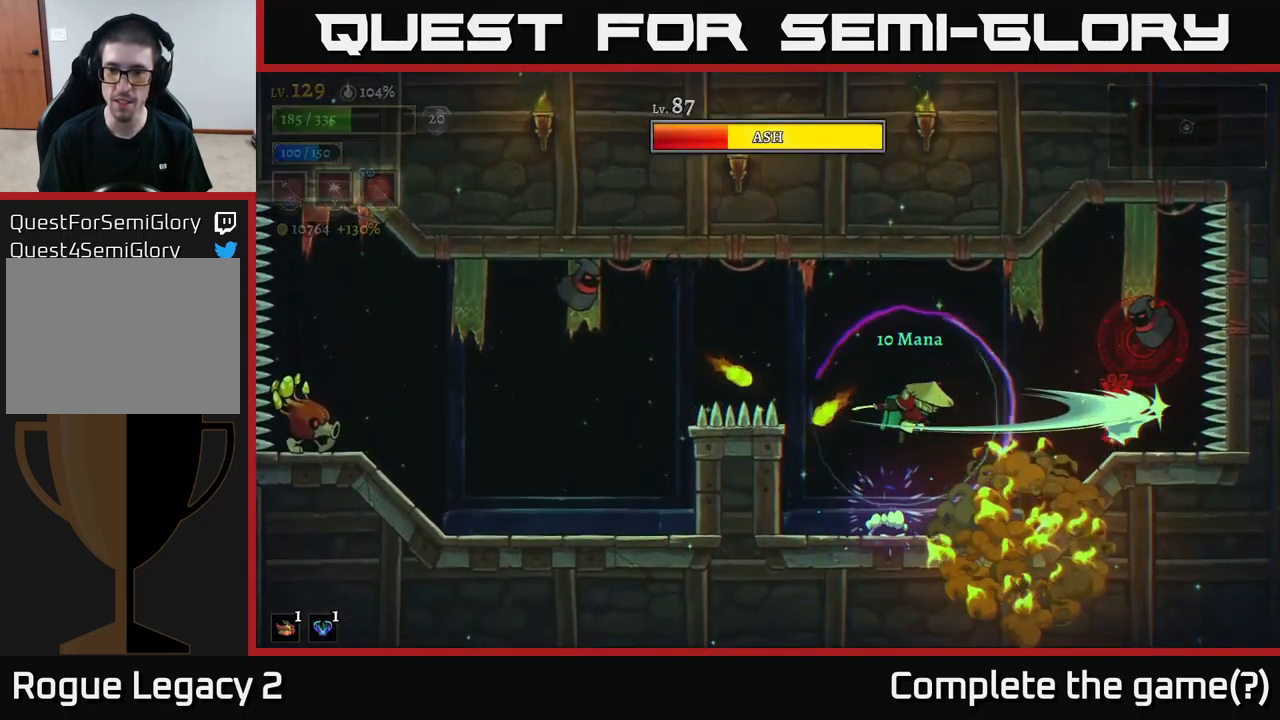
{"buttons": ["A"], "left_stick": "right", "right_stick": "center", "events": [[17, "left_stick", "center"], [50, "X", "up"], [367, "left_stick", "right"], [450, "A", "down"]]}
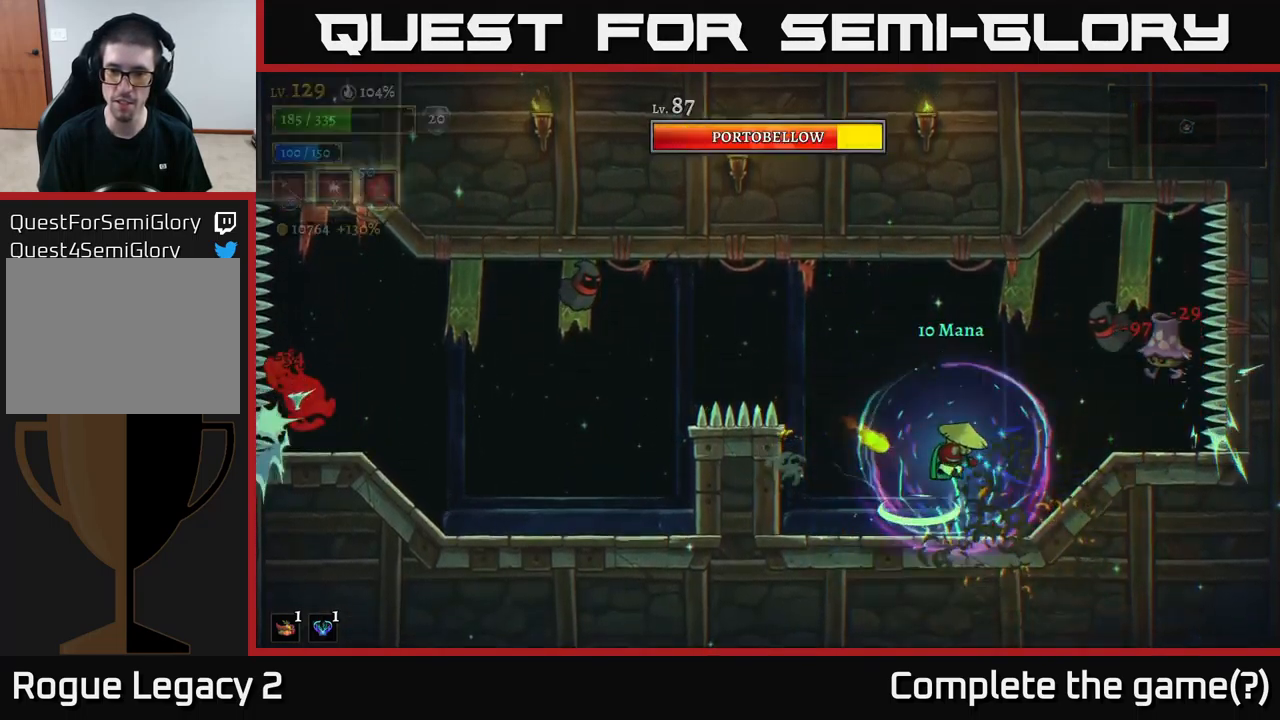
{"buttons": ["X"], "left_stick": "right", "right_stick": "center", "events": [[50, "left_stick", "center"], [200, "left_stick", "left"], [317, "A", "up"], [417, "left_stick", "right"], [450, "X", "down"]]}
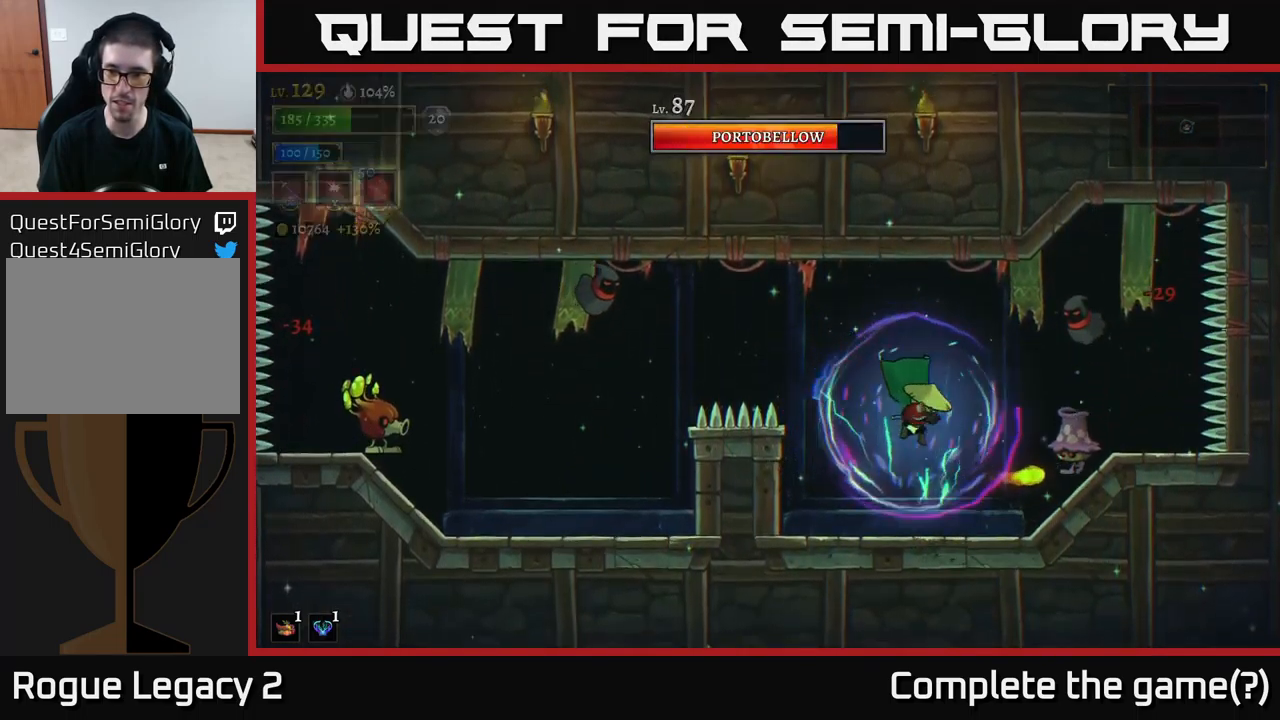
{"buttons": ["A"], "left_stick": "left", "right_stick": "center", "events": [[84, "left_stick", "center"], [134, "X", "up"], [367, "left_stick", "left"], [450, "A", "down"]]}
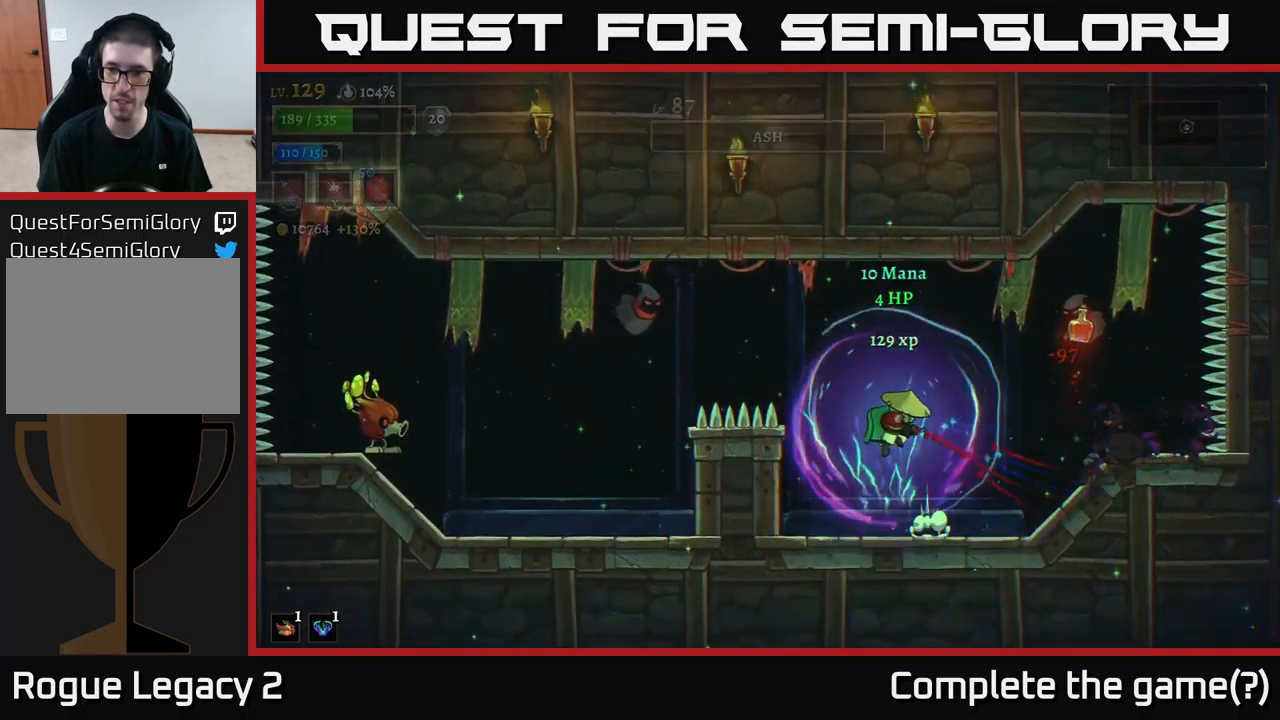
{"buttons": [], "left_stick": "center", "right_stick": "center", "events": [[50, "left_stick", "up"], [100, "left_stick", "right"], [183, "X", "down"], [200, "left_stick", "center"], [450, "X", "up"], [483, "A", "up"]]}
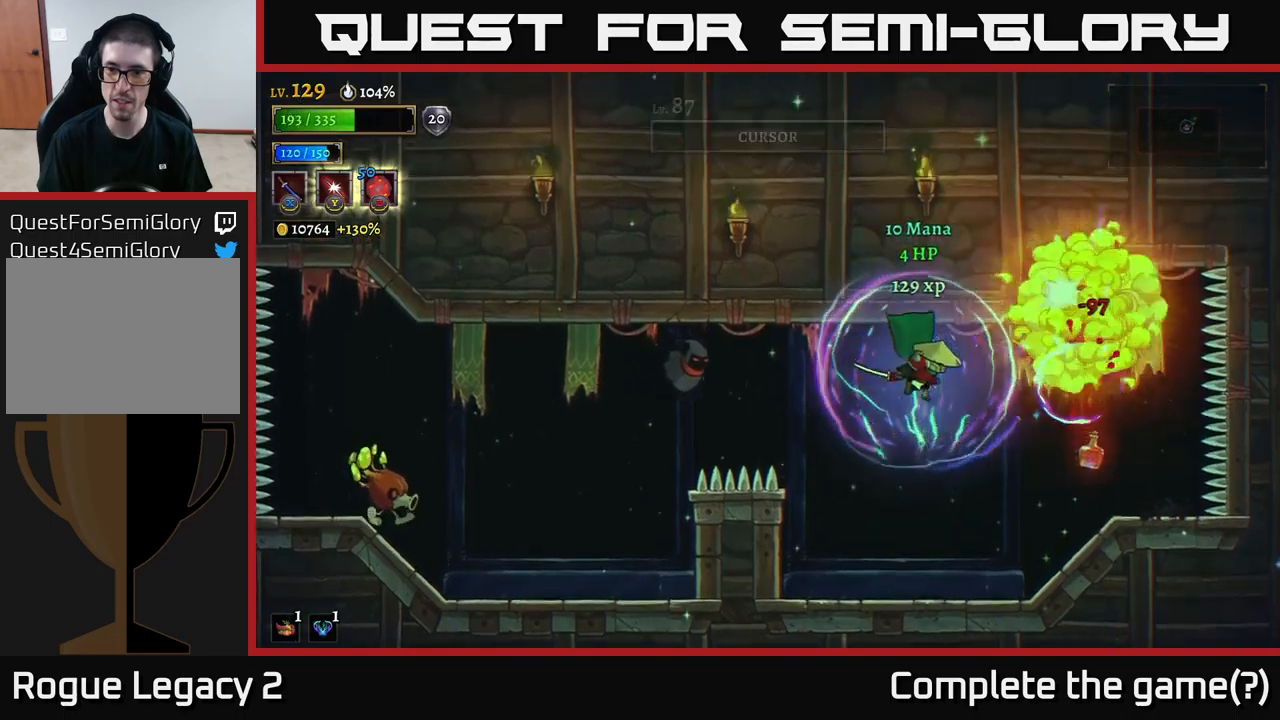
{"buttons": ["A"], "left_stick": "left", "right_stick": "center", "events": [[217, "left_stick", "right"], [334, "left_stick", "center"], [384, "left_stick", "left"], [450, "A", "down"]]}
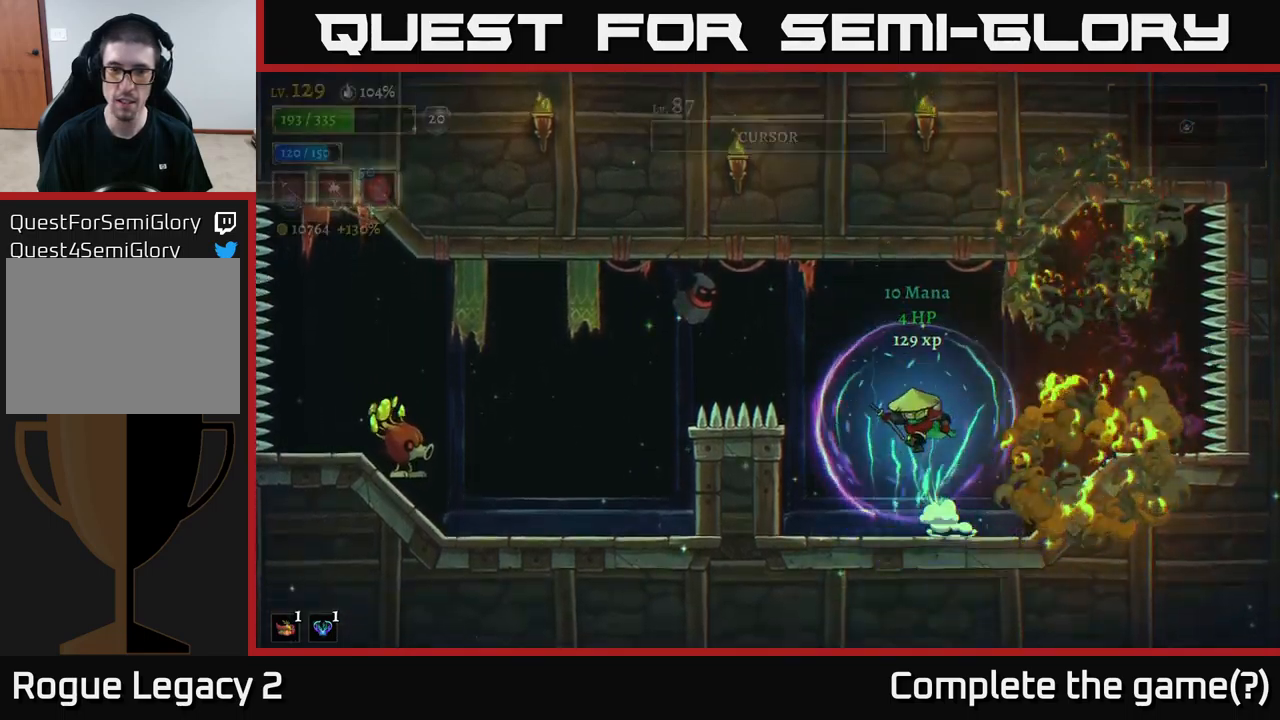
{"buttons": [], "left_stick": "up-left", "right_stick": "center", "events": [[34, "left_stick", "center"], [134, "X", "down"], [134, "left_stick", "left"], [284, "left_stick", "center"], [434, "X", "up"], [467, "left_stick", "up-left"], [500, "A", "up"]]}
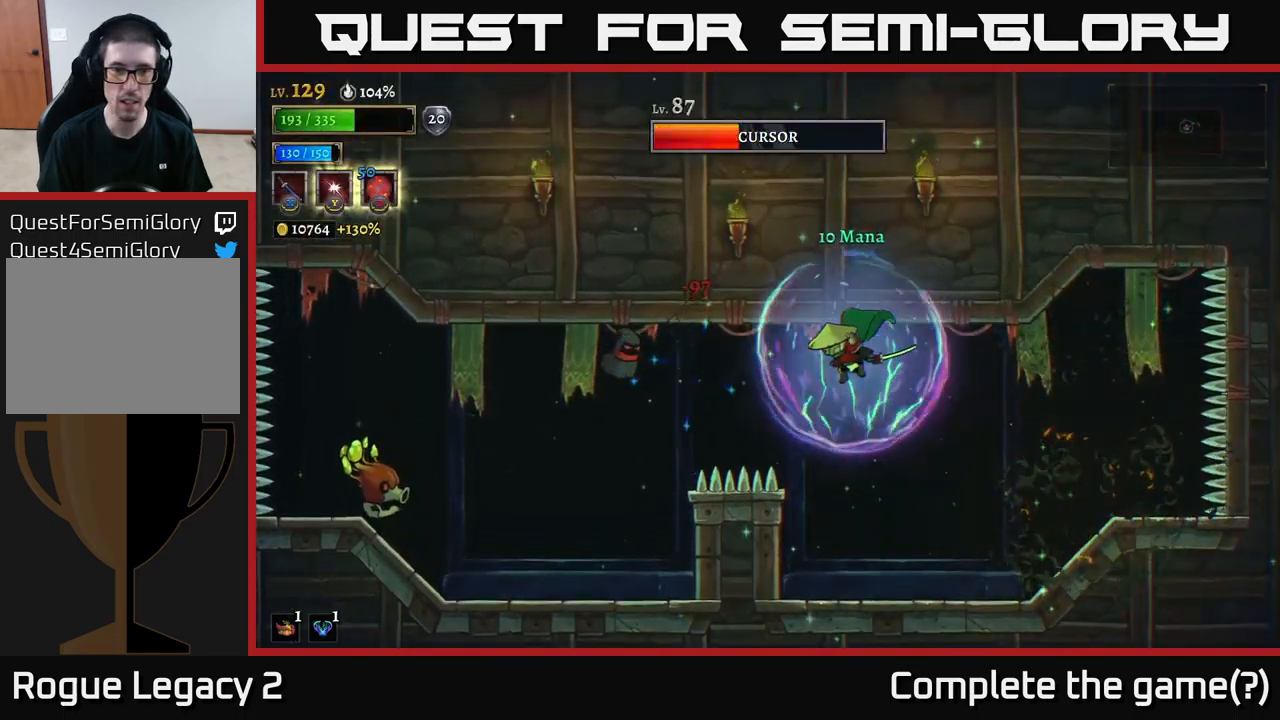
{"buttons": [], "left_stick": "center", "right_stick": "center", "events": [[67, "L2", "down"], [334, "L2", "up"], [334, "left_stick", "left"], [500, "left_stick", "center"]]}
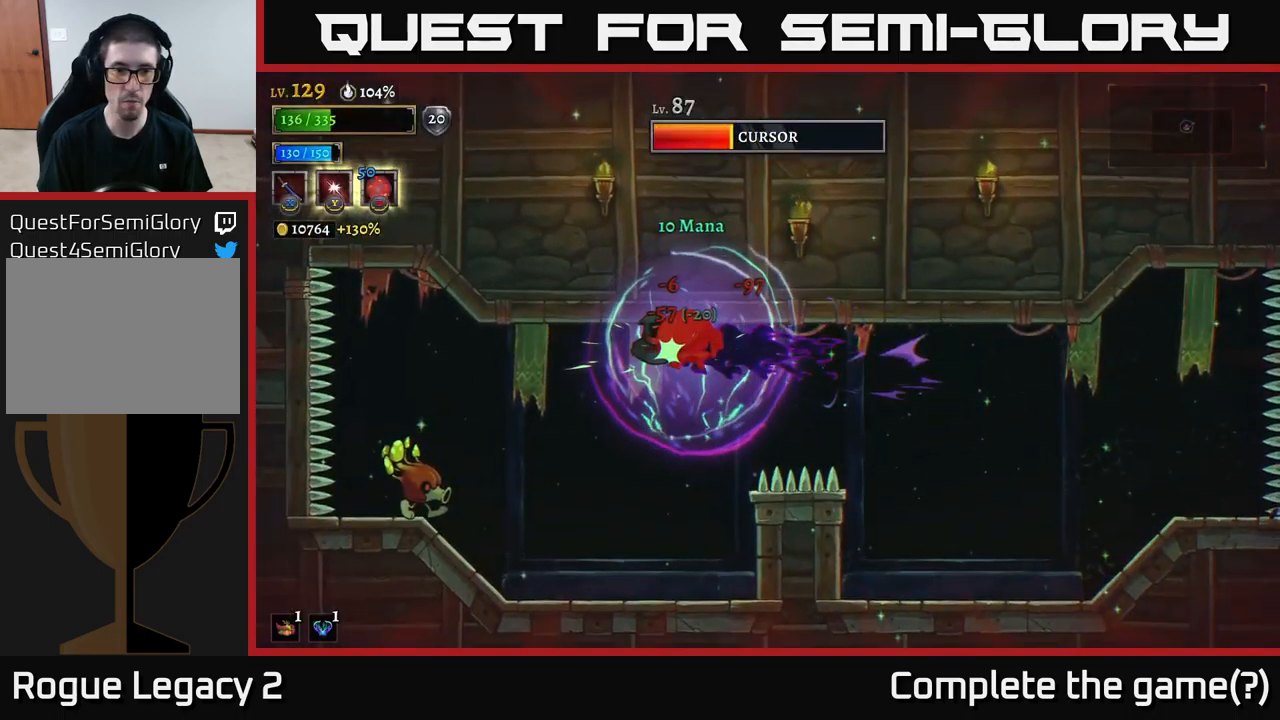
{"buttons": [], "left_stick": "up-left", "right_stick": "center", "events": [[250, "left_stick", "down-right"], [334, "left_stick", "left"], [467, "left_stick", "up-left"]]}
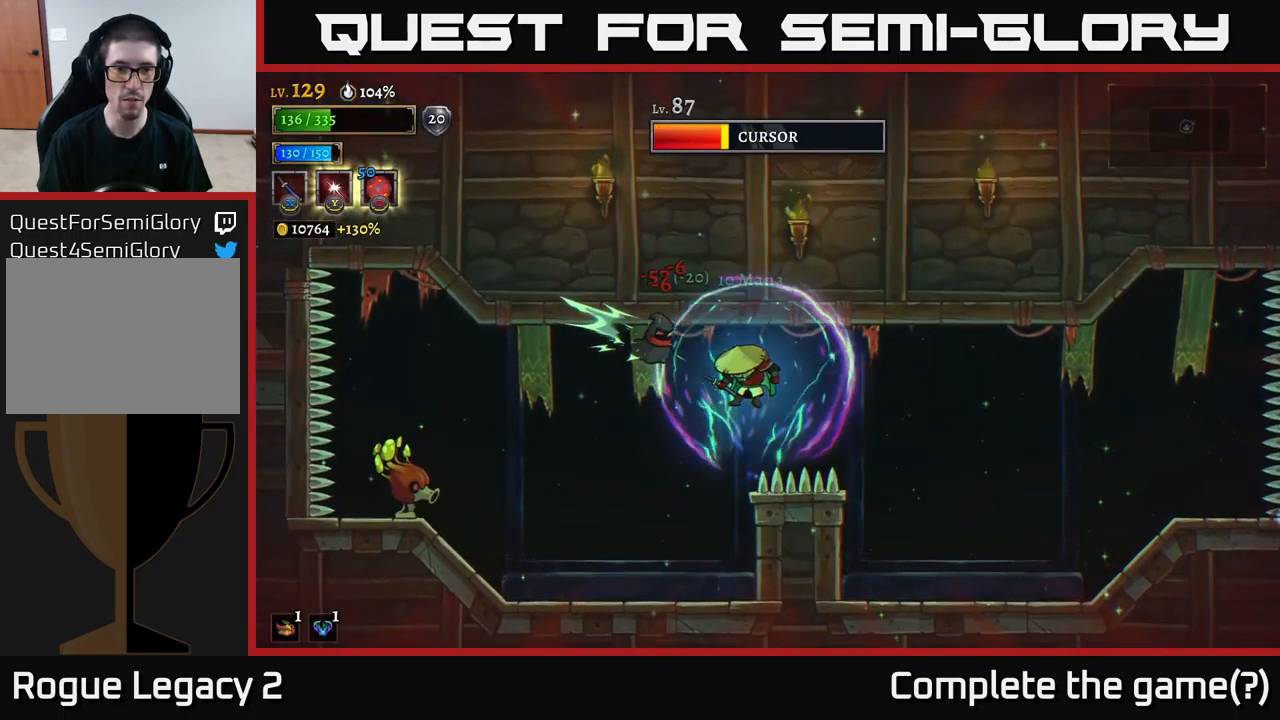
{"buttons": [], "left_stick": "up-left", "right_stick": "center", "events": [[17, "Y", "down"], [117, "left_stick", "left"], [334, "left_stick", "up-left"], [384, "Y", "up"]]}
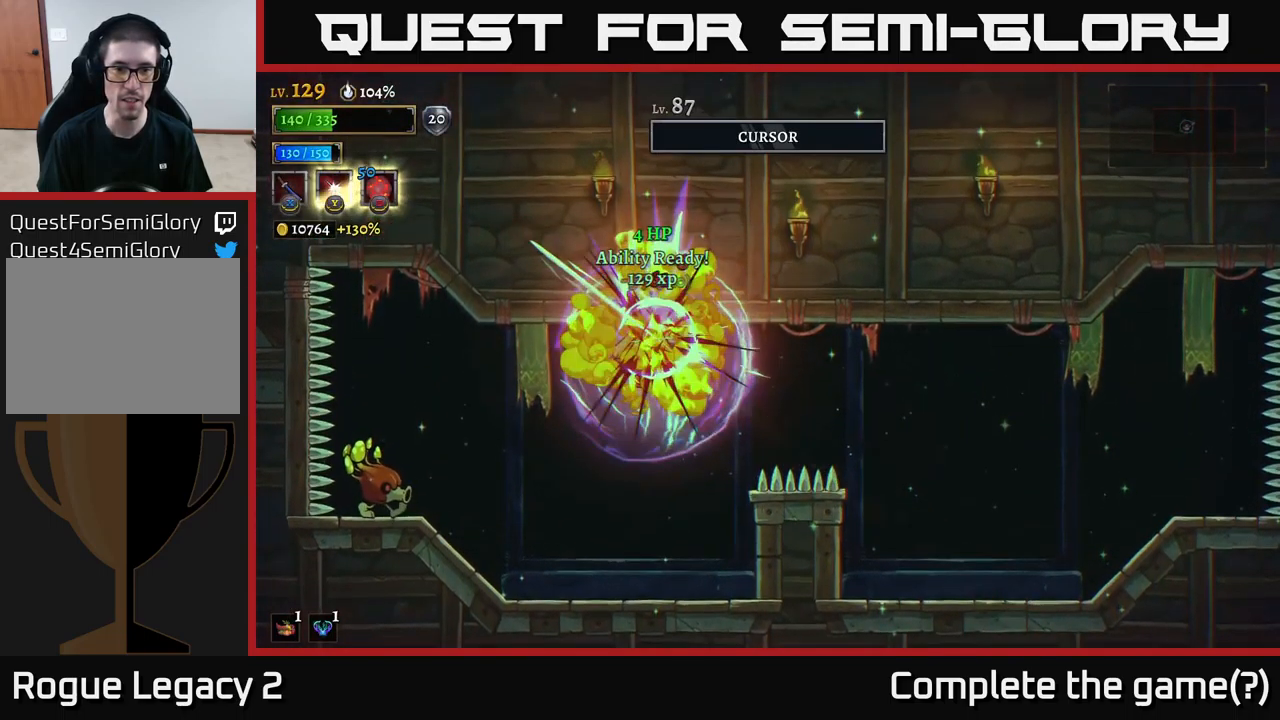
{"buttons": [], "left_stick": "left", "right_stick": "center", "events": [[234, "left_stick", "center"], [367, "left_stick", "right"], [500, "left_stick", "left"]]}
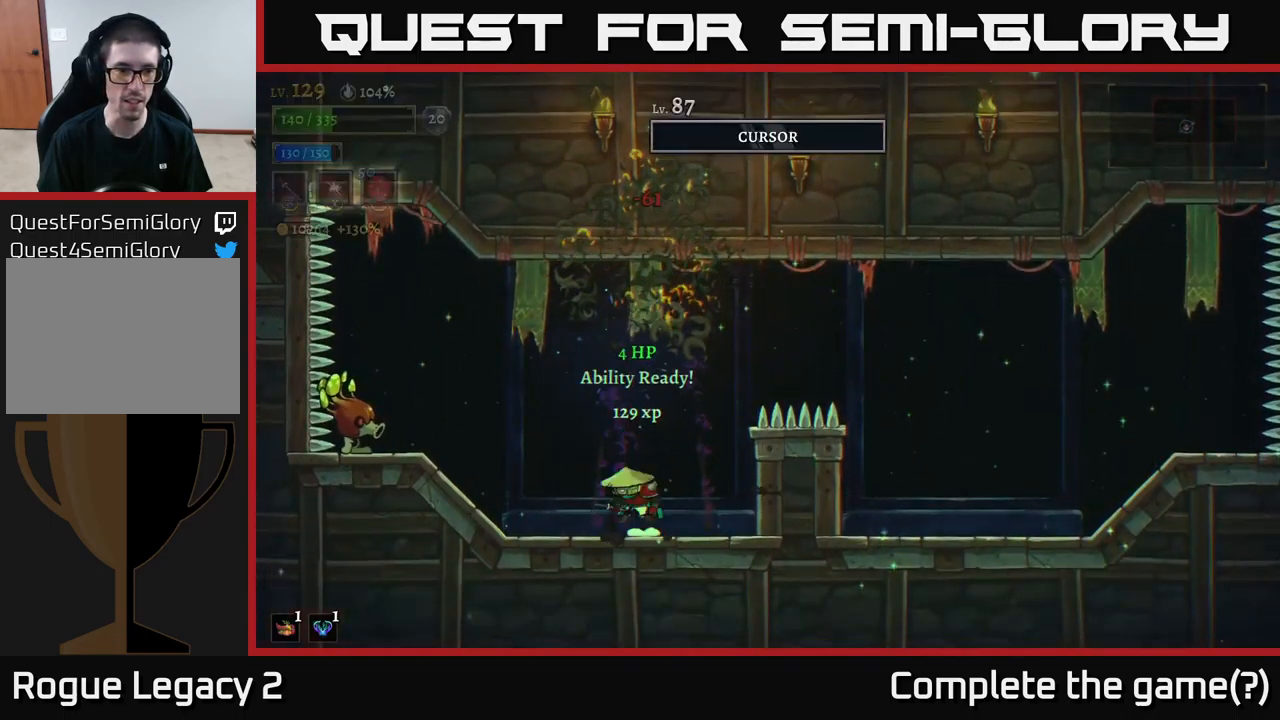
{"buttons": [], "left_stick": "right", "right_stick": "center", "events": [[34, "A", "down"], [50, "X", "down"], [67, "A", "up"], [134, "X", "up"], [184, "left_stick", "center"], [250, "left_stick", "right"]]}
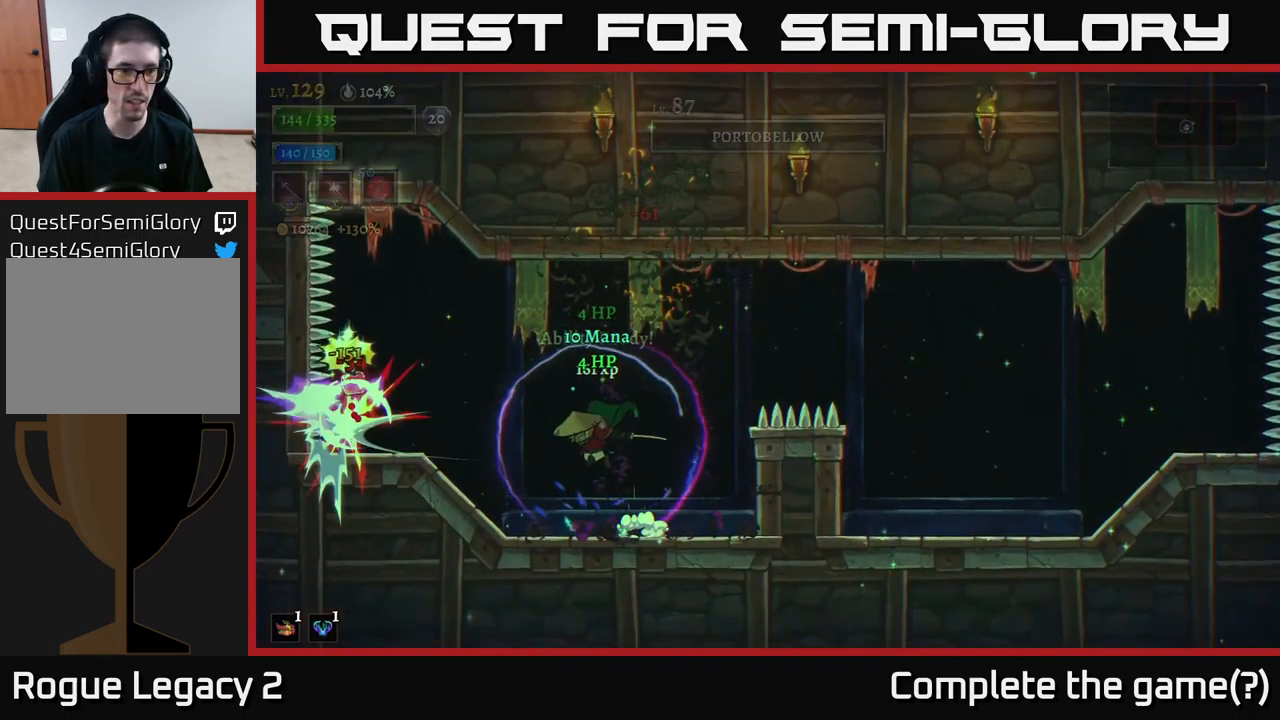
{"buttons": [], "left_stick": "center", "right_stick": "center", "events": [[84, "left_stick", "center"], [300, "left_stick", "left"], [434, "left_stick", "center"]]}
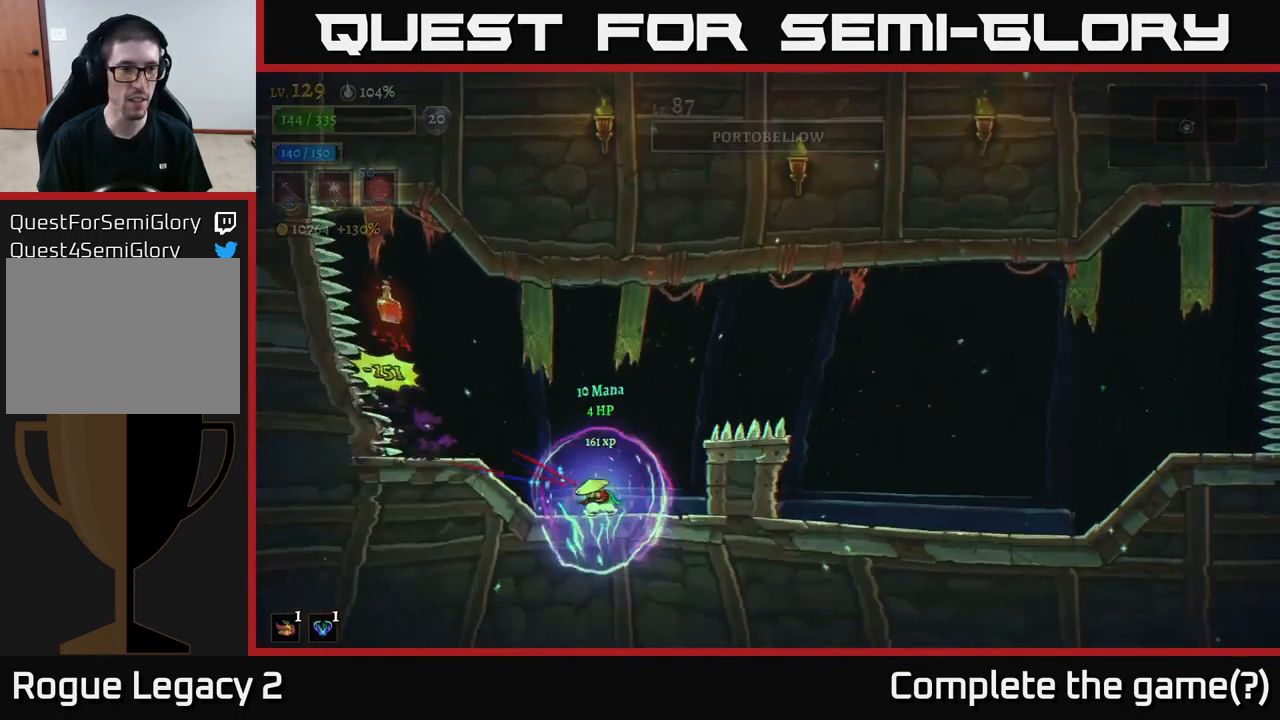
{"buttons": [], "left_stick": "center", "right_stick": "center", "events": []}
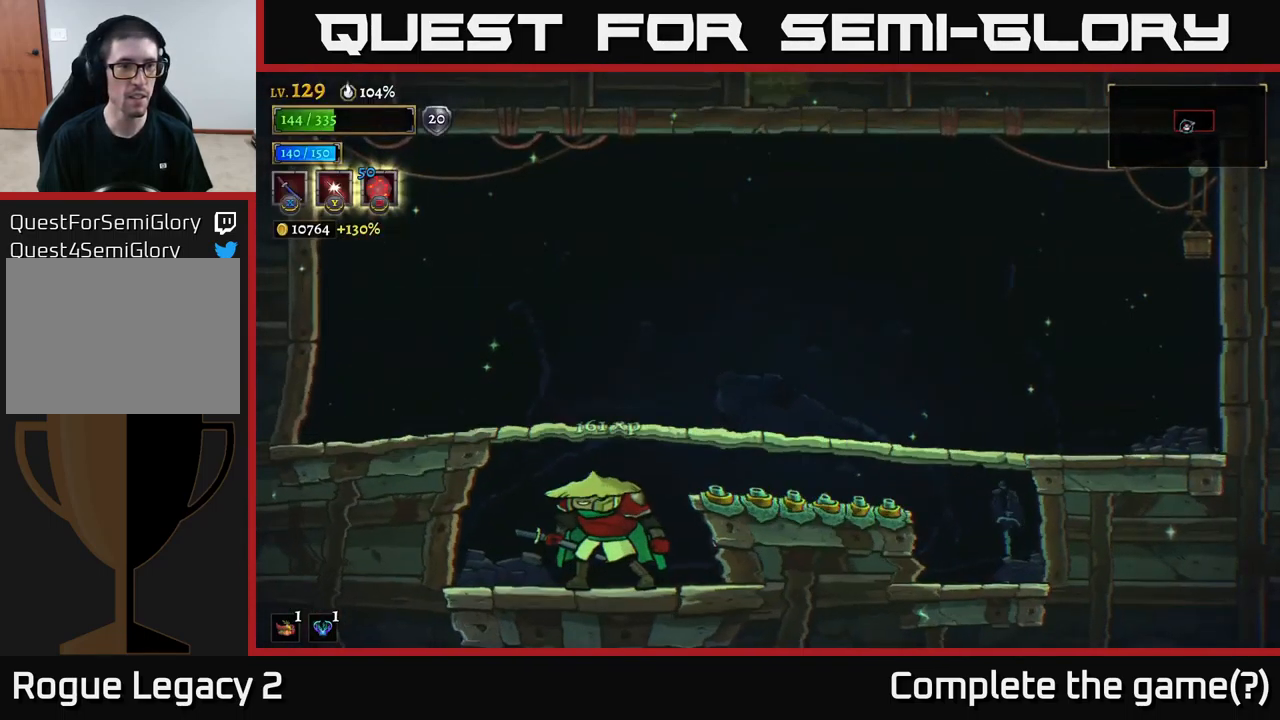
{"buttons": [], "left_stick": "center", "right_stick": "center", "events": []}
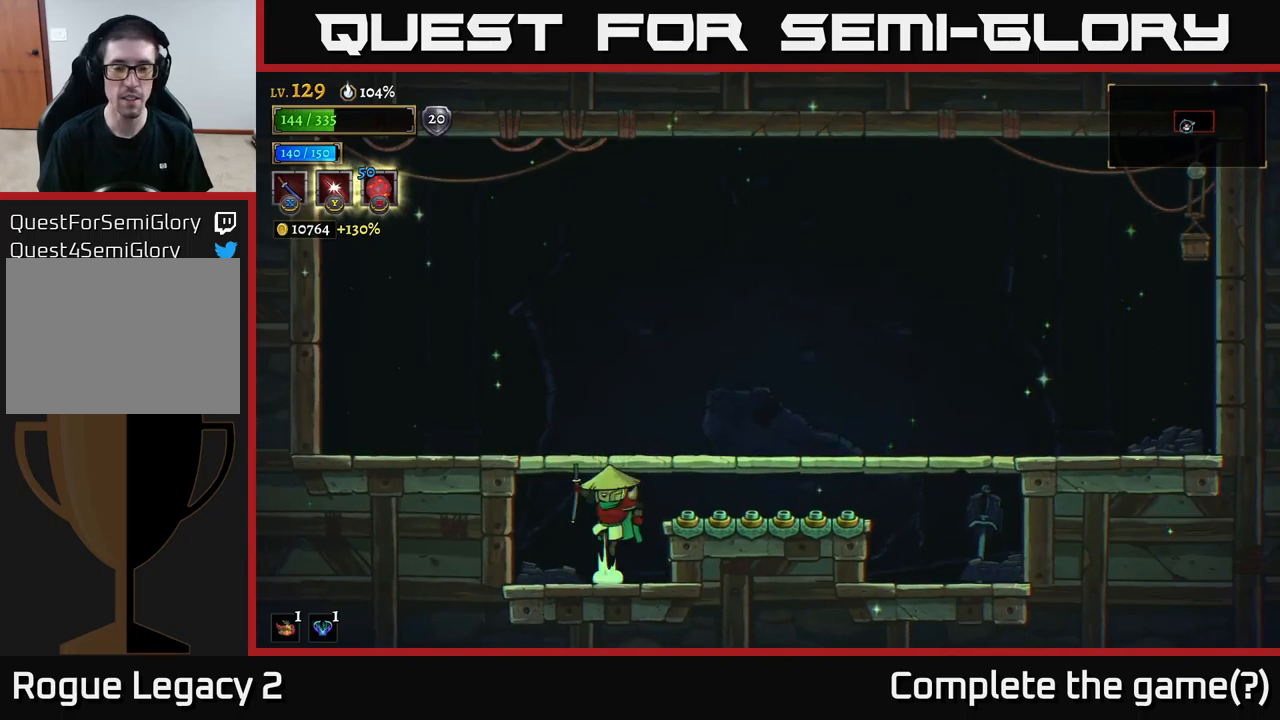
{"buttons": [], "left_stick": "right", "right_stick": "center", "events": [[17, "A", "down"], [183, "left_stick", "left"], [250, "A", "up"], [433, "left_stick", "center"], [500, "left_stick", "right"]]}
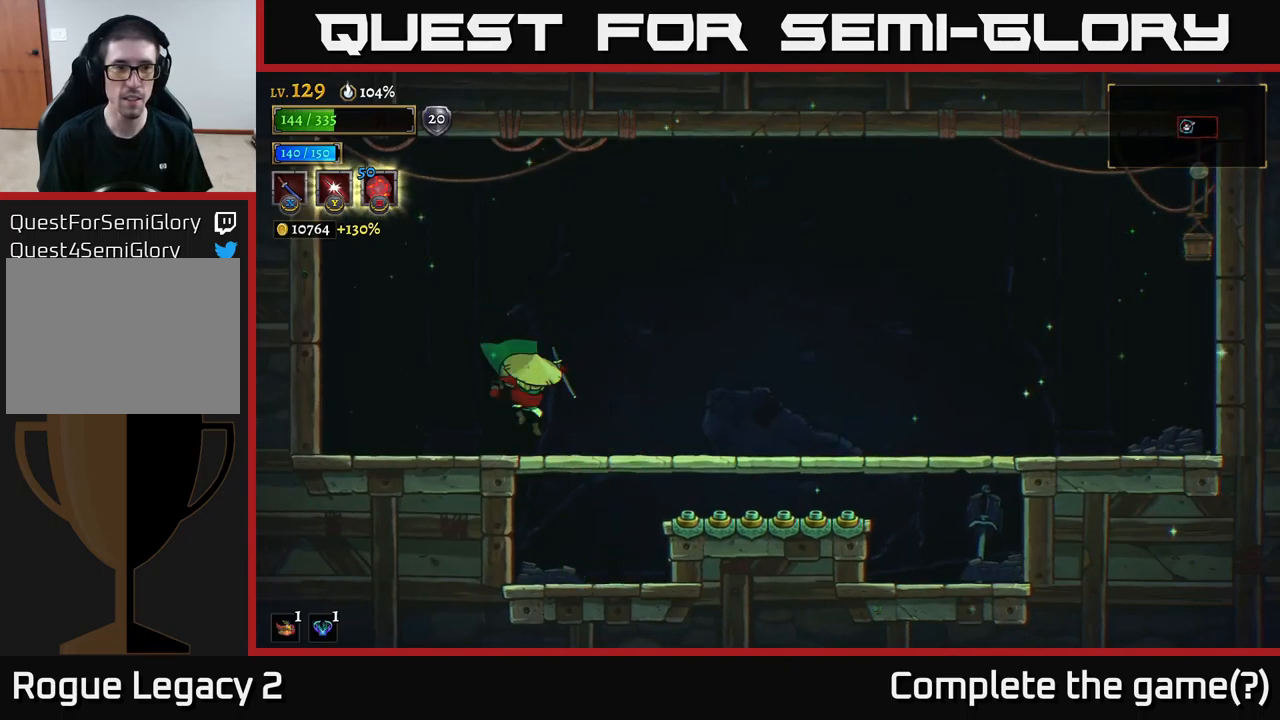
{"buttons": [], "left_stick": "center", "right_stick": "center", "events": [[117, "left_stick", "center"], [250, "left_stick", "down"], [333, "A", "down"], [433, "A", "up"], [433, "left_stick", "center"]]}
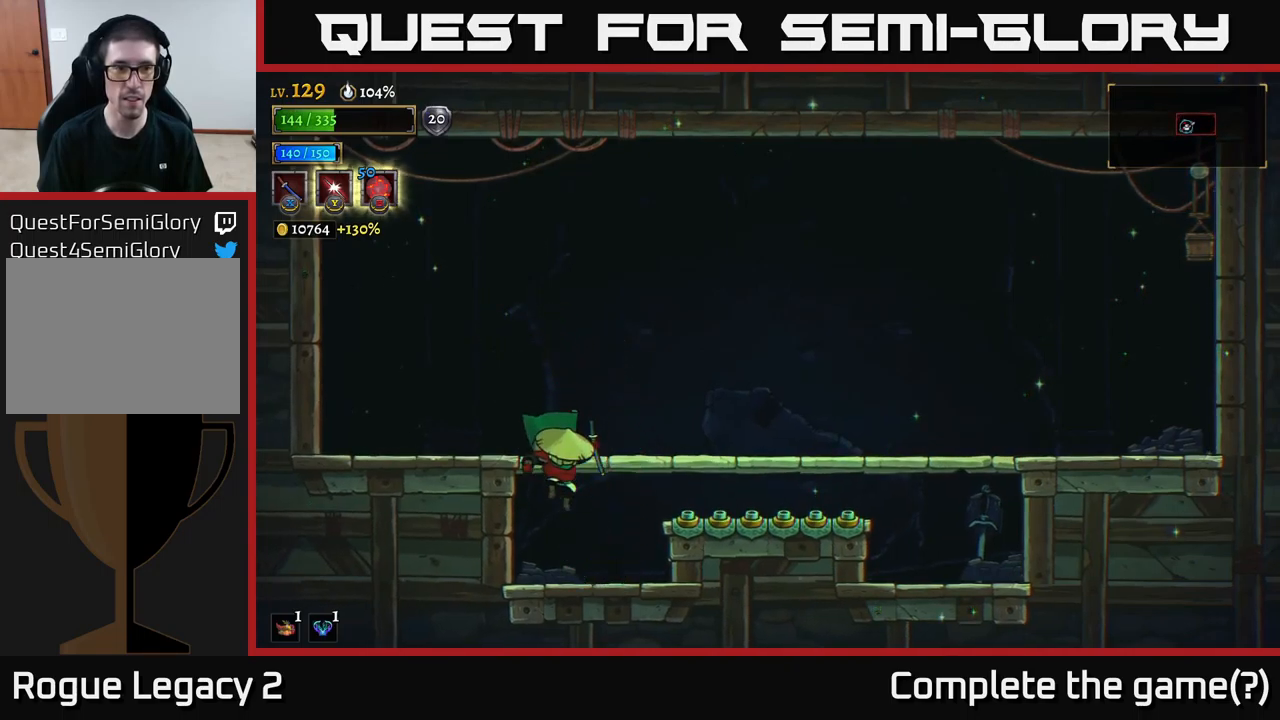
{"buttons": ["A"], "left_stick": "left", "right_stick": "center", "events": [[333, "A", "down"], [417, "left_stick", "left"]]}
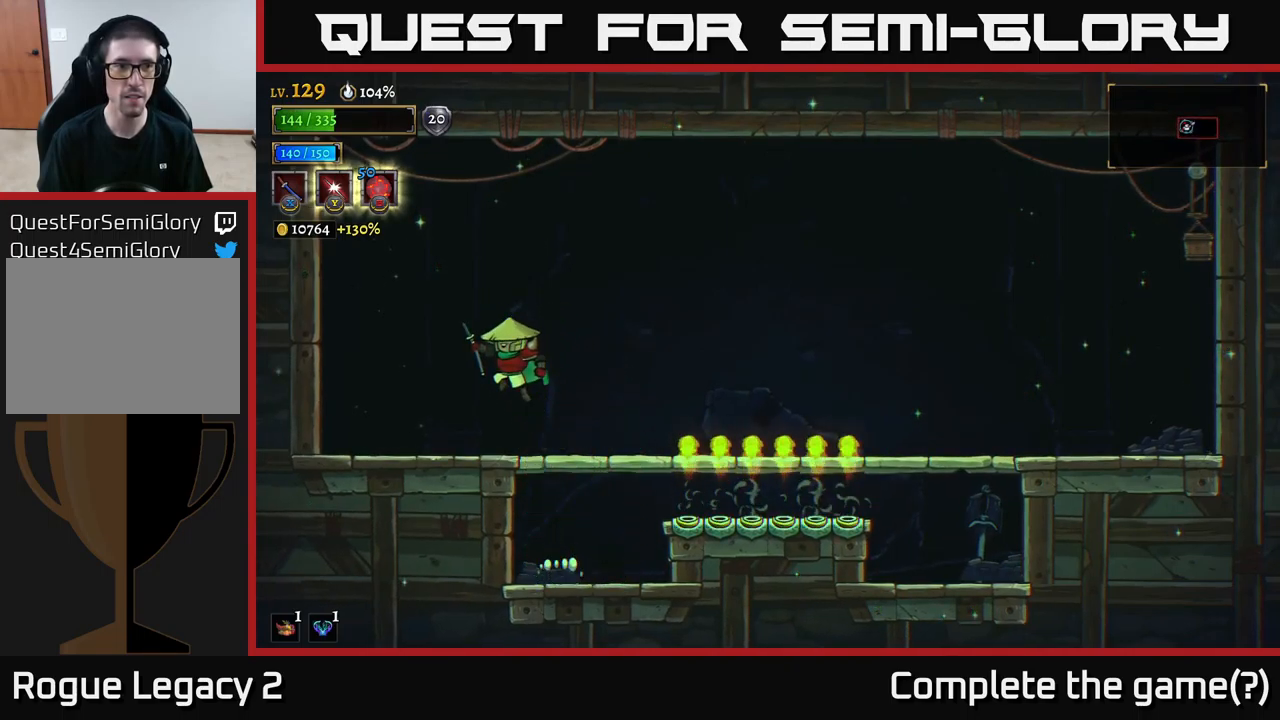
{"buttons": [], "left_stick": "right", "right_stick": "center", "events": [[33, "A", "up"], [317, "left_stick", "center"], [383, "left_stick", "right"]]}
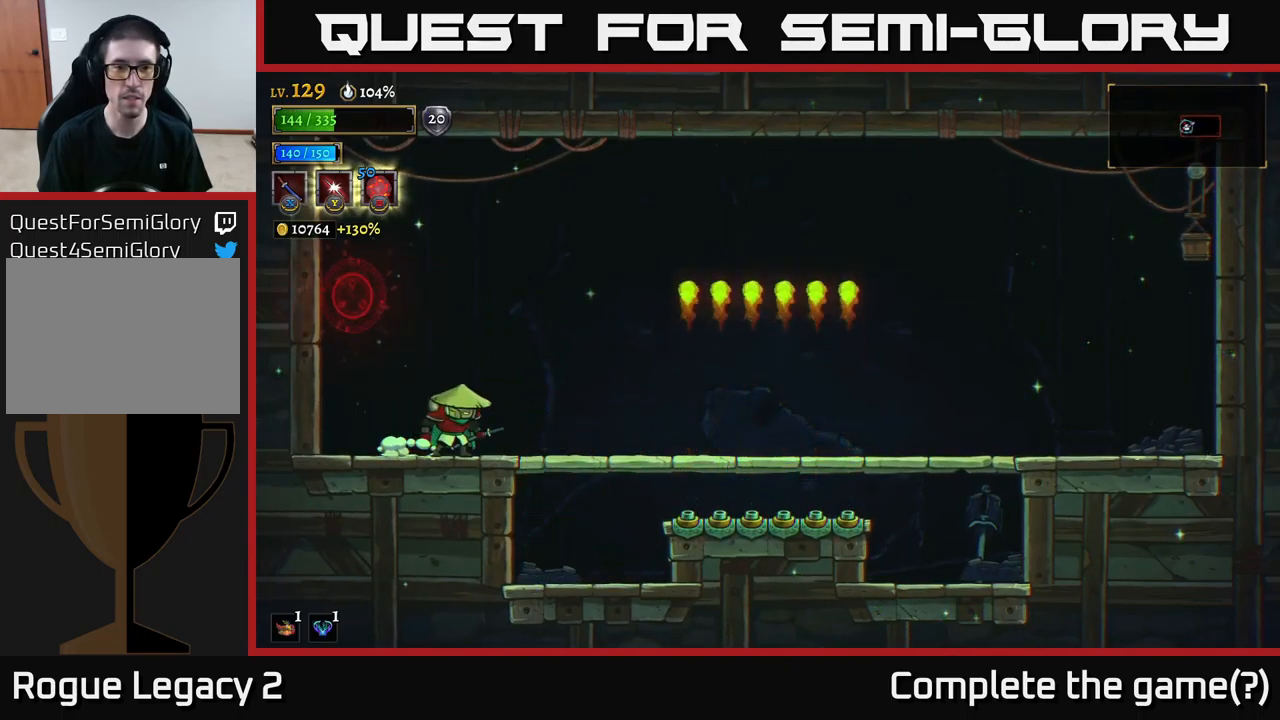
{"buttons": [], "left_stick": "right", "right_stick": "center", "events": [[267, "left_stick", "up-right"], [367, "left_stick", "right"]]}
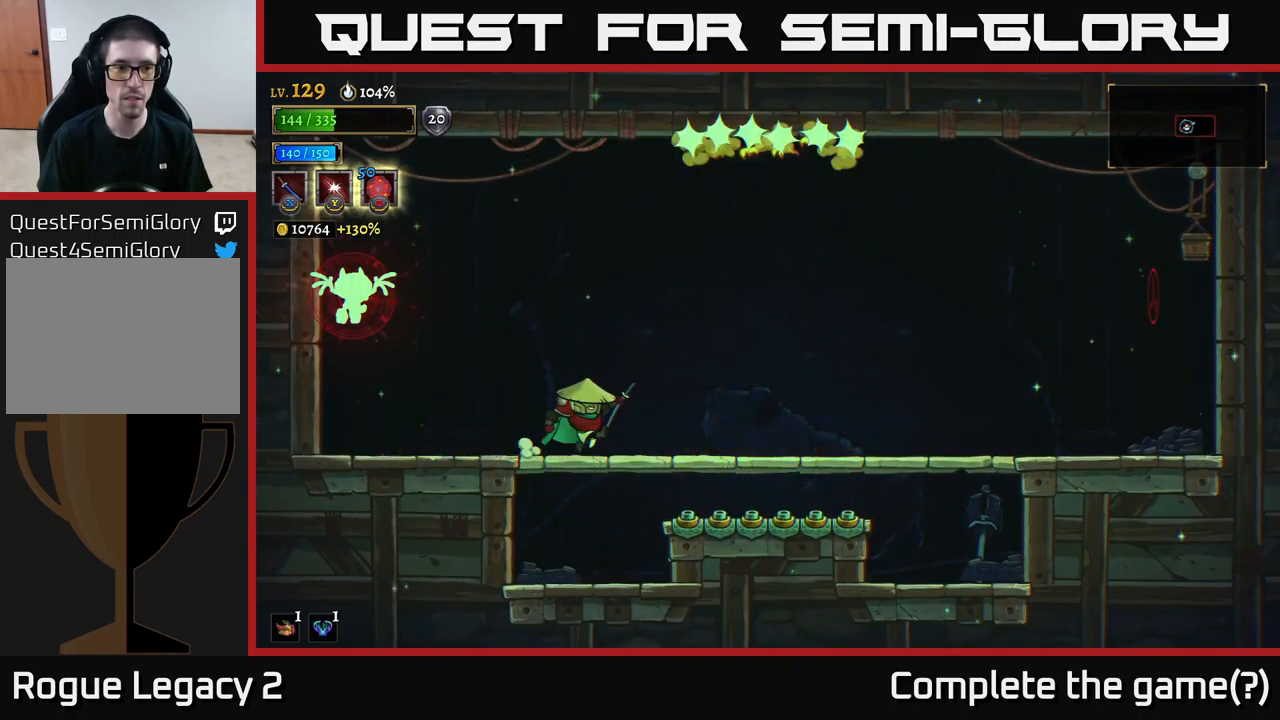
{"buttons": [], "left_stick": "right", "right_stick": "center", "events": [[167, "A", "down"], [200, "left_stick", "left"], [233, "X", "down"], [317, "A", "up"], [400, "X", "up"], [433, "left_stick", "right"]]}
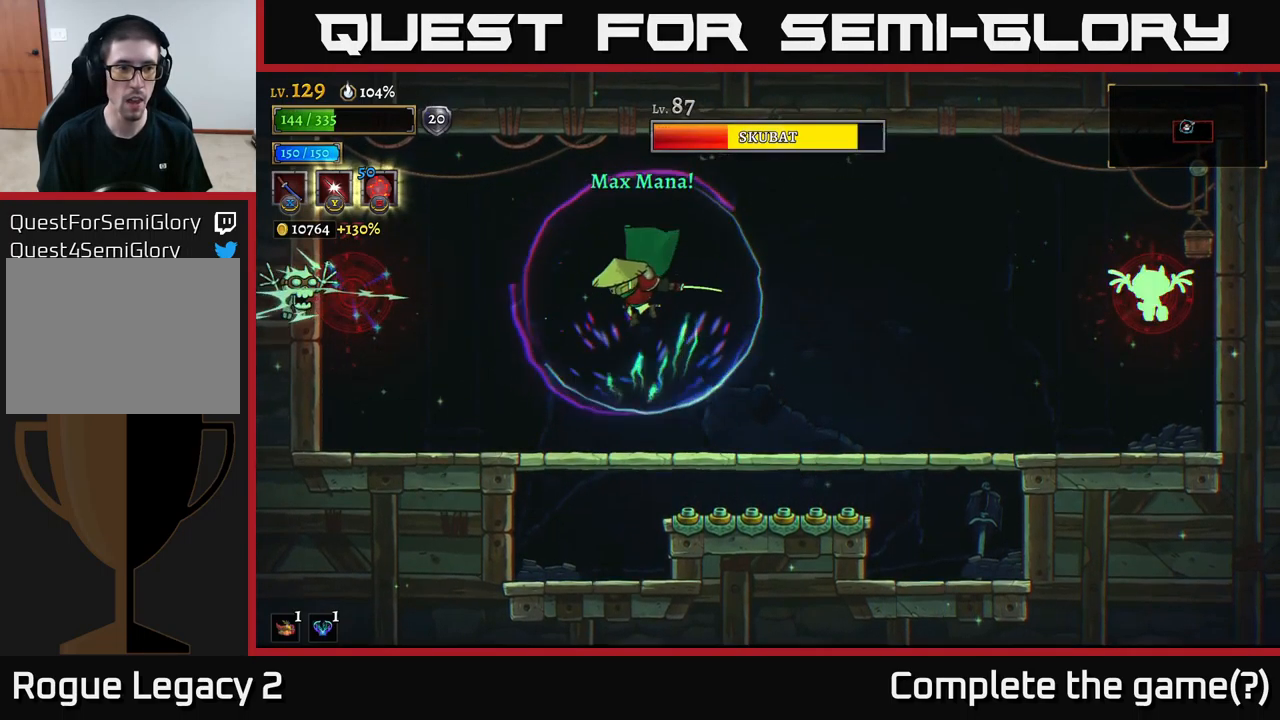
{"buttons": [], "left_stick": "right", "right_stick": "center", "events": [[133, "left_stick", "left"], [317, "left_stick", "center"], [450, "left_stick", "right"]]}
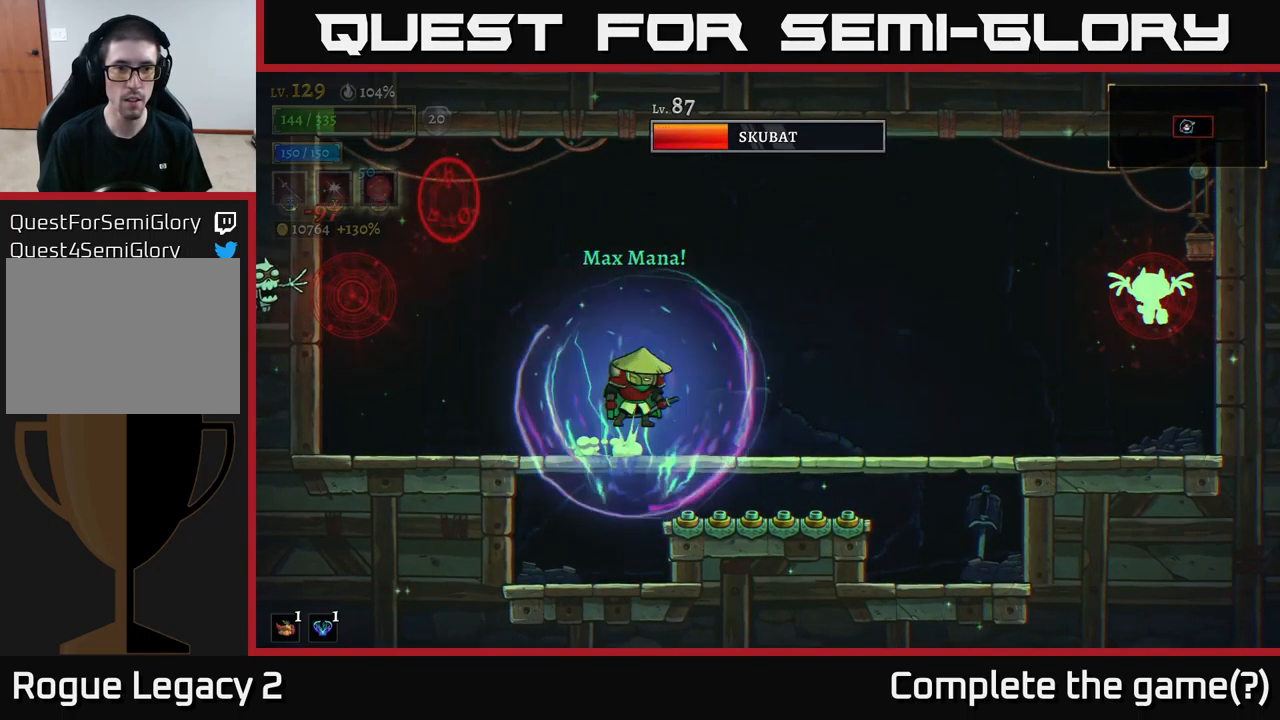
{"buttons": [], "left_stick": "center", "right_stick": "center", "events": [[33, "A", "down"], [117, "A", "up"], [133, "left_stick", "left"], [183, "X", "down"], [383, "X", "up"], [450, "left_stick", "center"]]}
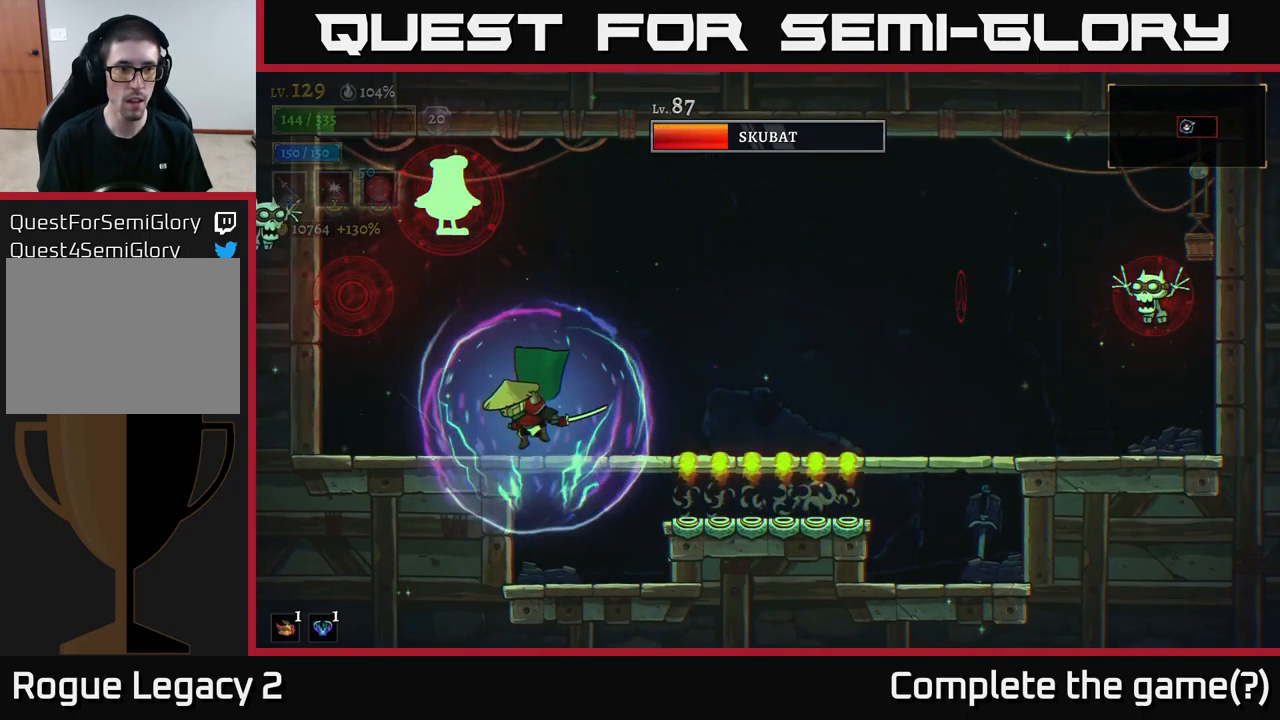
{"buttons": ["A", "X"], "left_stick": "left", "right_stick": "center", "events": [[33, "left_stick", "right"], [150, "A", "down"], [367, "left_stick", "up-left"], [417, "X", "down"], [417, "left_stick", "left"]]}
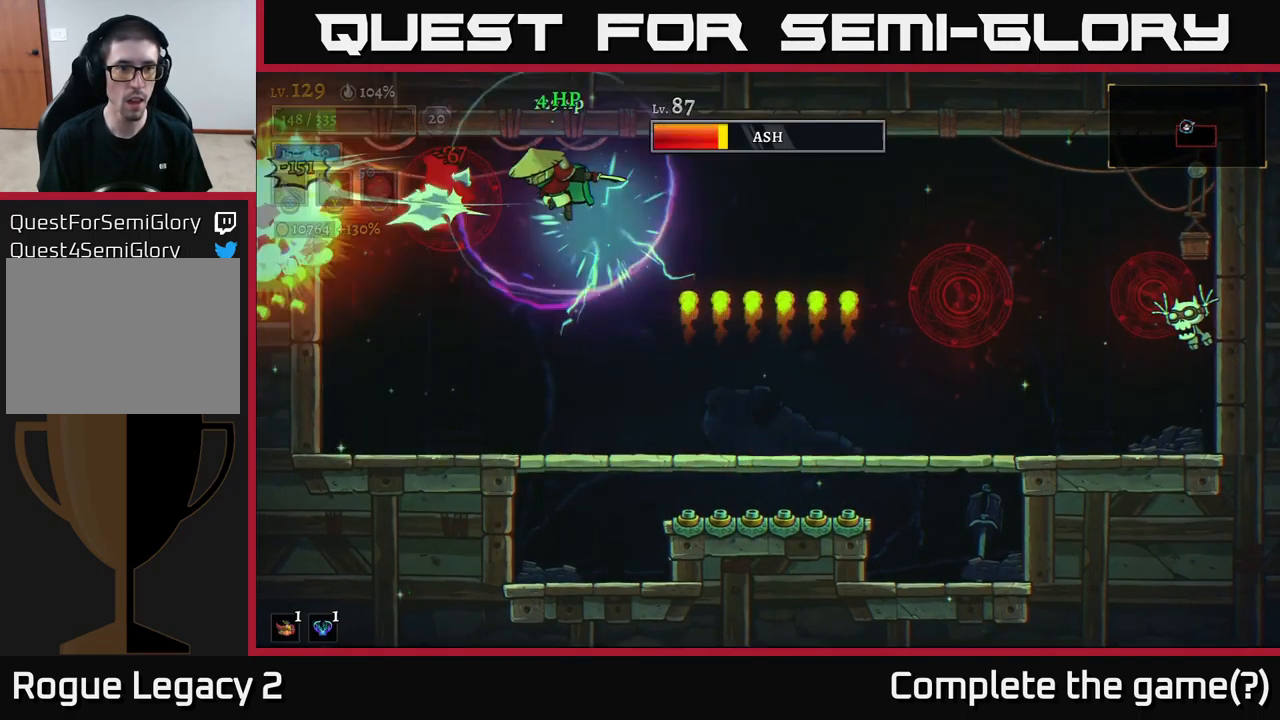
{"buttons": [], "left_stick": "center", "right_stick": "center", "events": [[17, "A", "up"], [50, "left_stick", "center"], [167, "X", "up"]]}
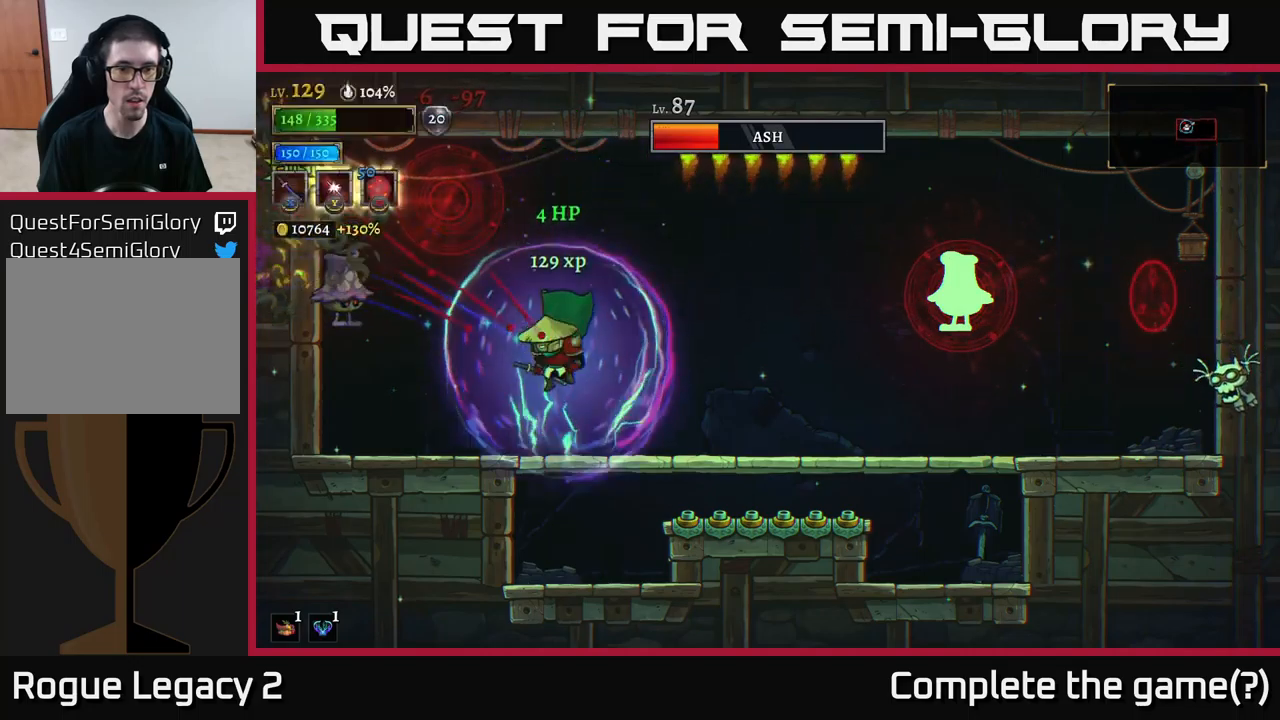
{"buttons": [], "left_stick": "left", "right_stick": "center", "events": [[117, "left_stick", "right"], [167, "A", "down"], [234, "X", "down"], [267, "A", "up"], [350, "X", "up"], [434, "left_stick", "center"], [500, "left_stick", "left"]]}
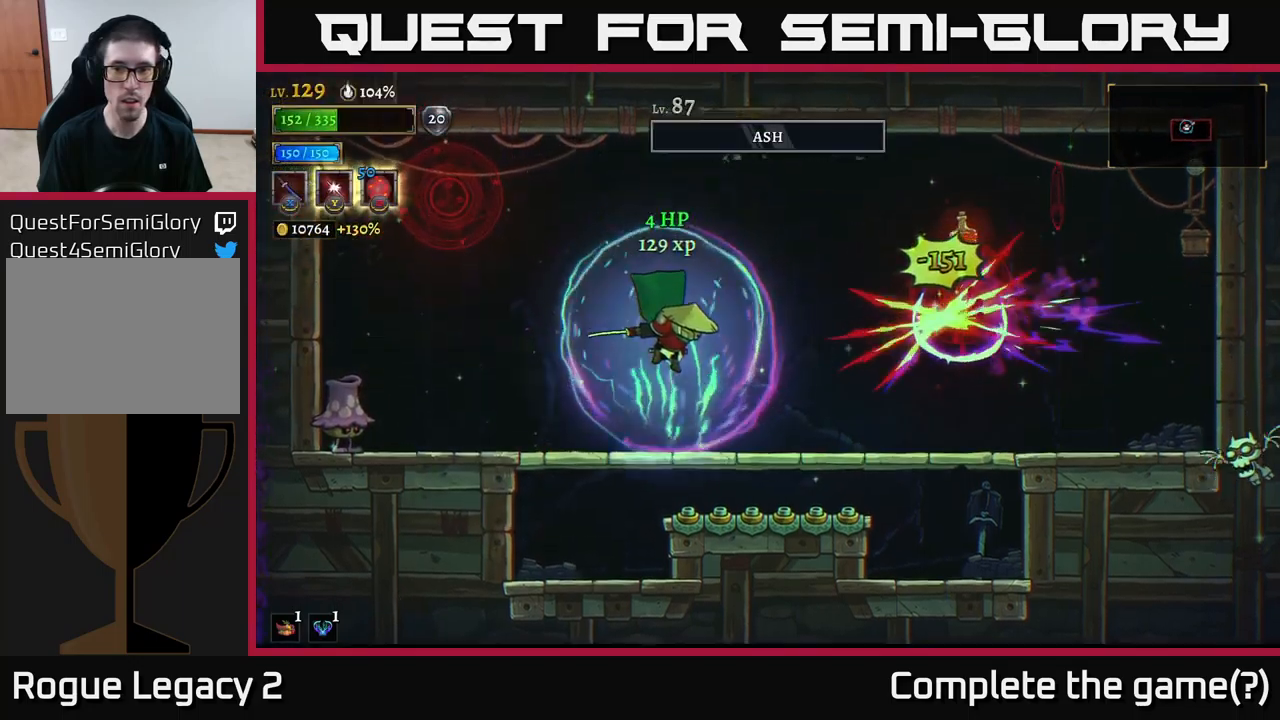
{"buttons": ["Y"], "left_stick": "left", "right_stick": "center", "events": [[184, "left_stick", "center"], [300, "left_stick", "left"], [417, "Y", "down"]]}